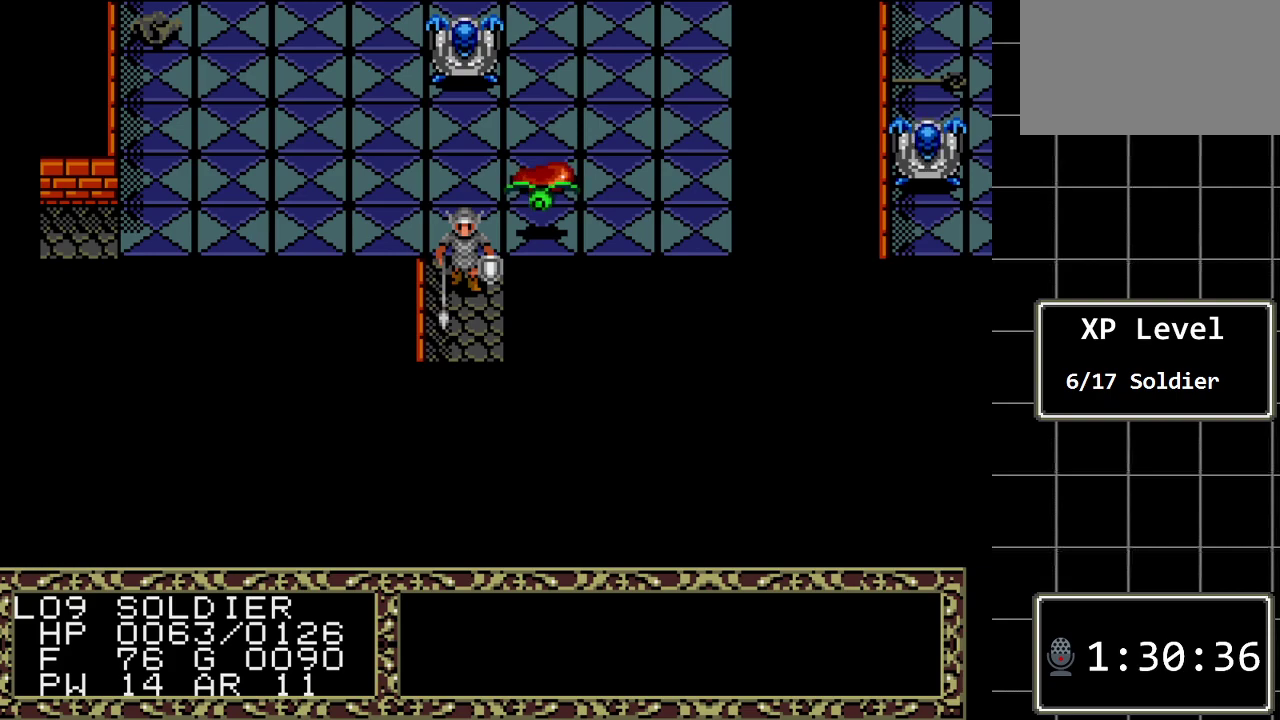
Gameplay with a controller (Xbox layout); each line is a JSON object with the inputs held at the frame after it. "events" lists button and stick changes between this image and that frame as [ms after this image, input, new state], when the widget could be followed in between. Not read: L1 L2 L3 R1 R2 R3.
{"buttons": ["B"], "events": [[383, "B", "down"]]}
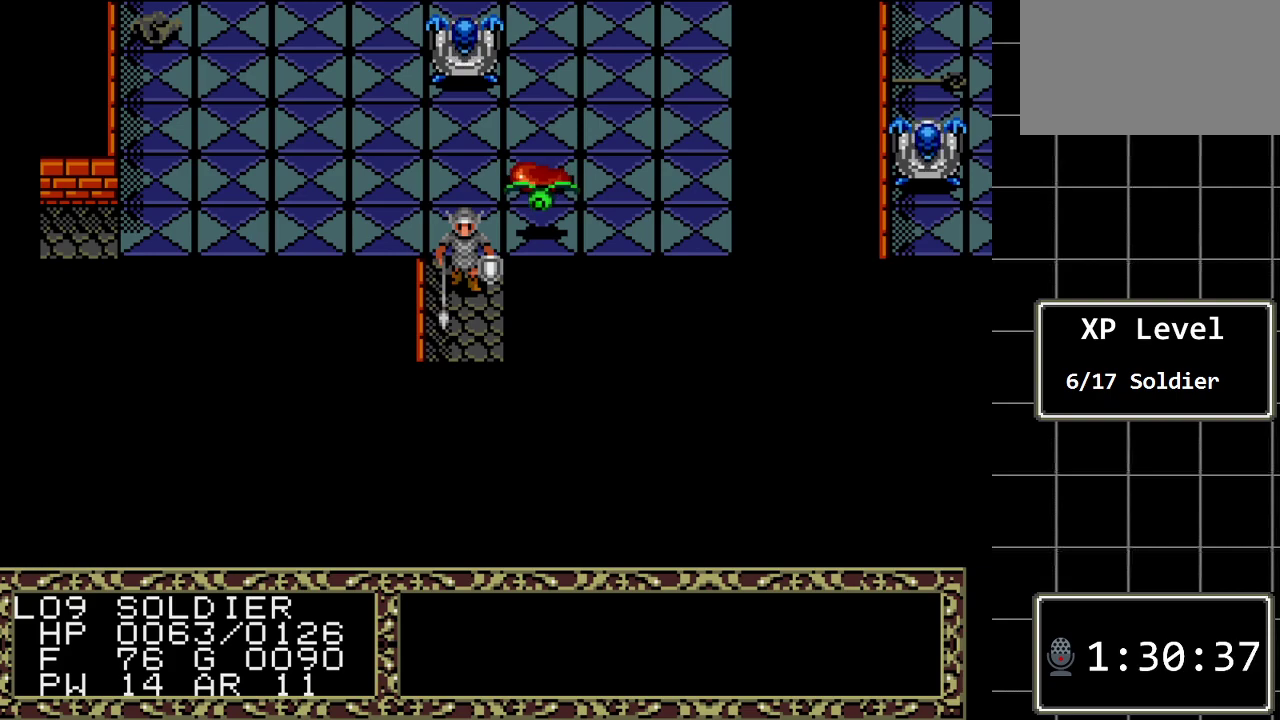
{"buttons": ["B"], "events": [[183, "DPAD_DOWN", "down"], [333, "DPAD_DOWN", "up"]]}
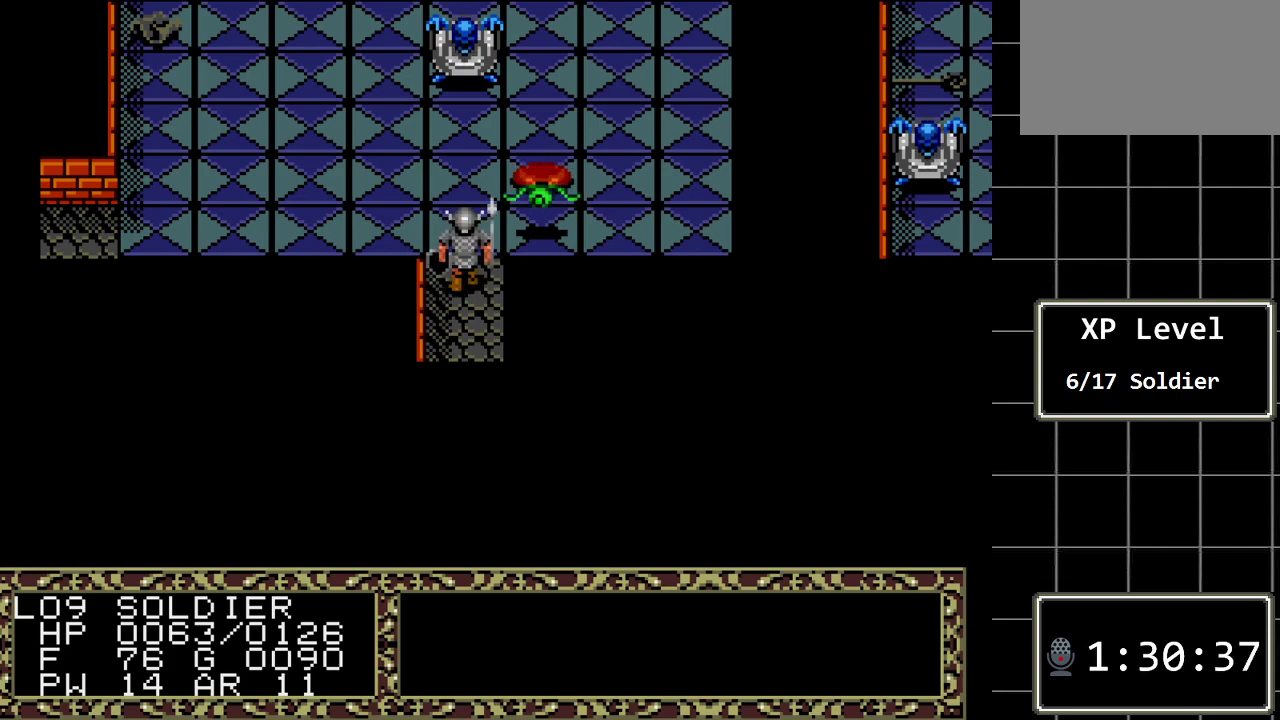
{"buttons": ["B"], "events": []}
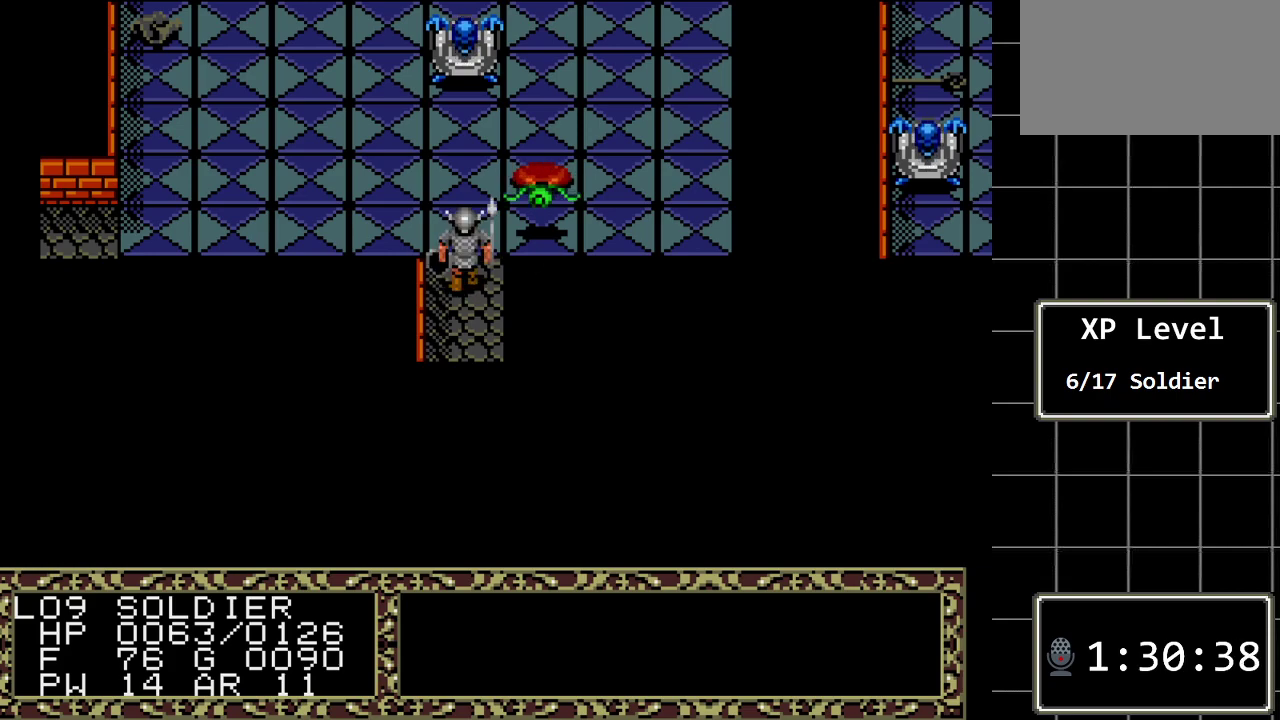
{"buttons": [], "events": [[167, "B", "up"]]}